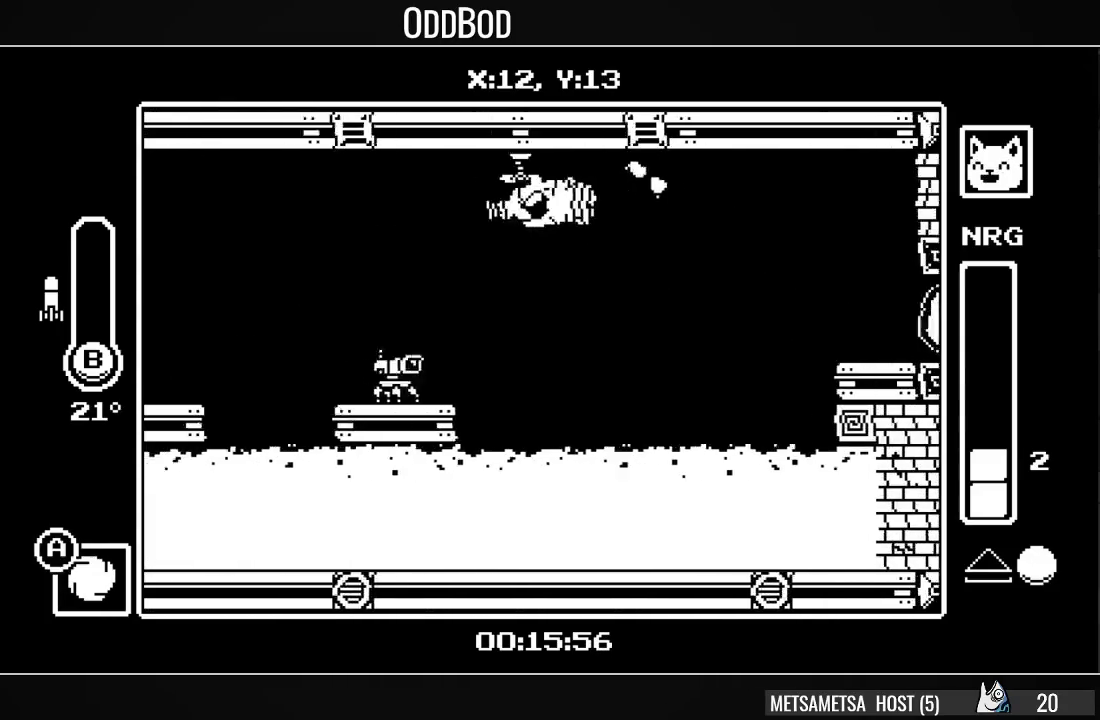
Gameplay with a controller (PlayStation layout); each line is a JSON object with the inputs held at the frame after it. "events" lists button and stick changes between this image and that frame as [ms after this image, input, new state], when the widget could be followed in between. Not read: left_stick.
{"buttons": ["DPAD_LEFT"], "right_stick": "center", "events": [[67, "DPAD_LEFT", "up"], [100, "DPAD_RIGHT", "down"], [200, "DPAD_RIGHT", "up"], [233, "DPAD_LEFT", "down"]]}
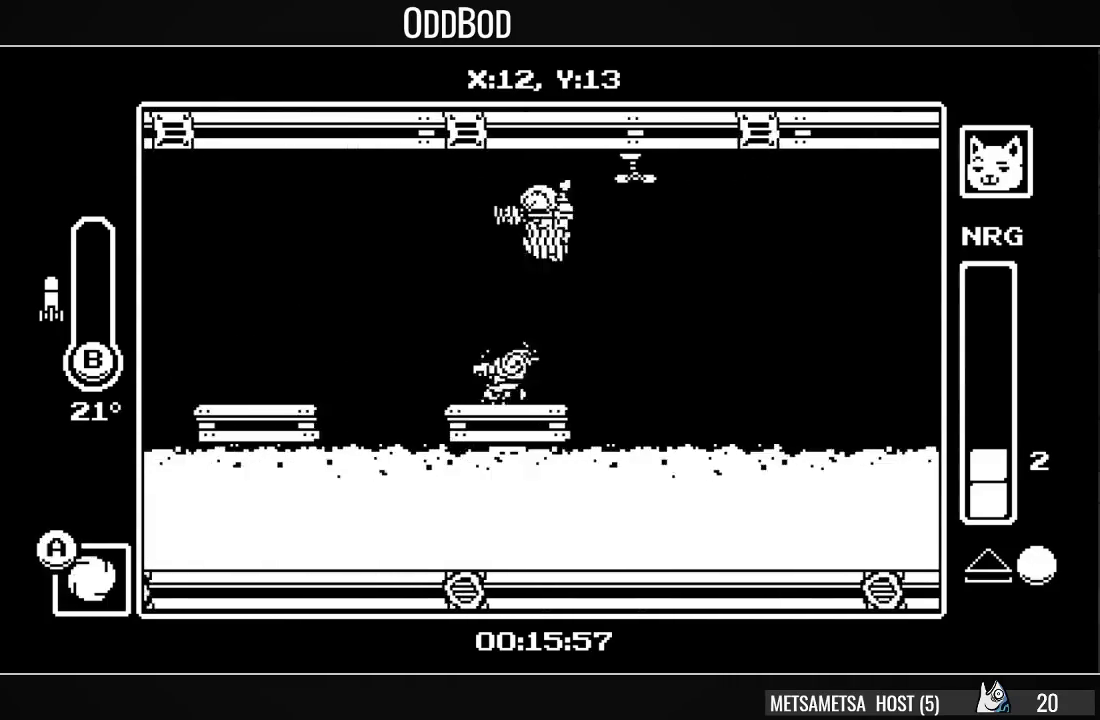
{"buttons": ["DPAD_RIGHT"], "right_stick": "center", "events": [[200, "CROSS", "down"], [267, "CROSS", "up"], [367, "DPAD_LEFT", "up"], [433, "DPAD_RIGHT", "down"]]}
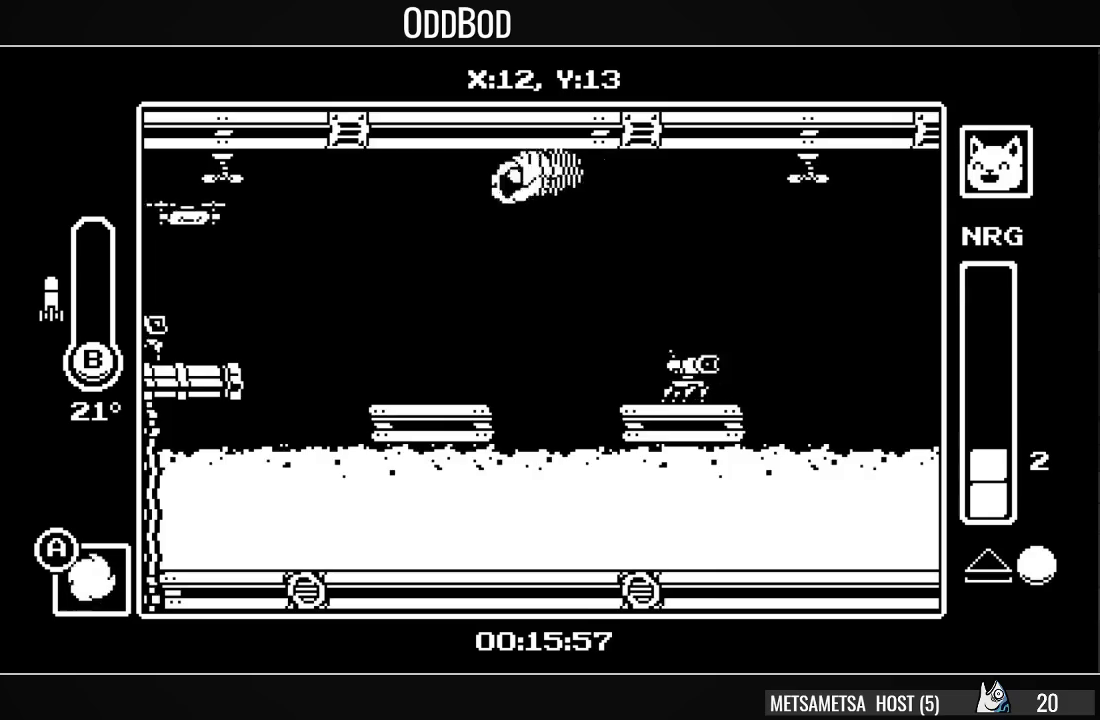
{"buttons": ["CROSS", "DPAD_LEFT"], "right_stick": "center", "events": [[33, "DPAD_RIGHT", "up"], [133, "DPAD_LEFT", "down"], [233, "DPAD_LEFT", "up"], [333, "DPAD_LEFT", "down"], [467, "CROSS", "down"]]}
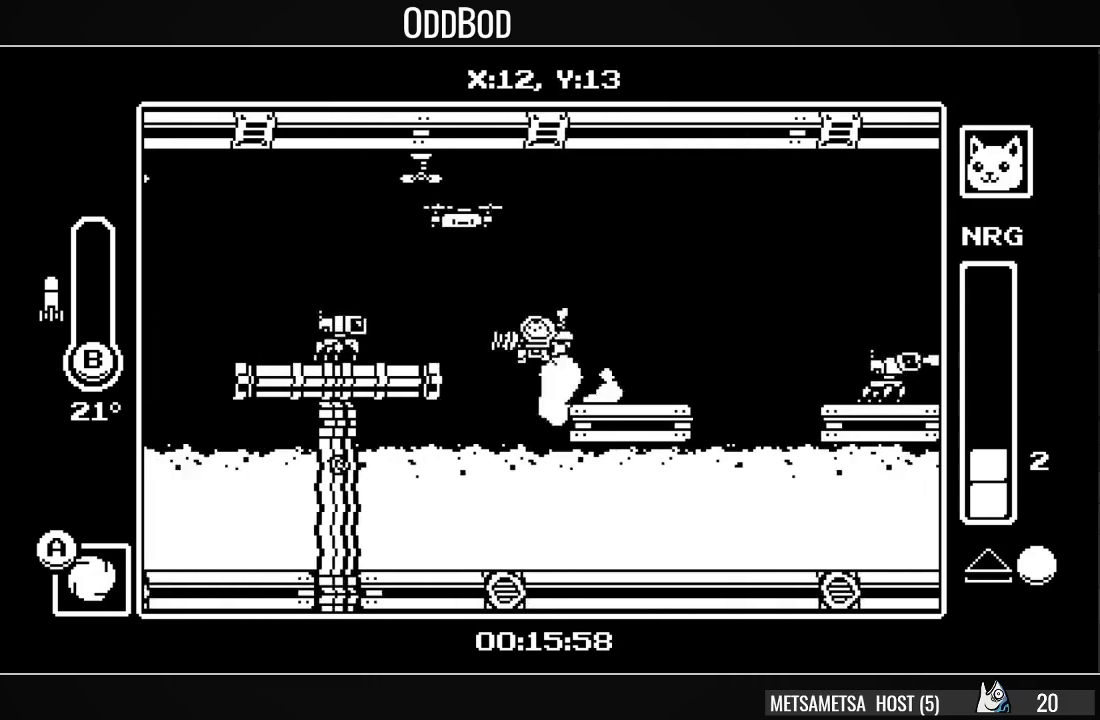
{"buttons": ["DPAD_RIGHT"], "right_stick": "center", "events": [[33, "CROSS", "up"], [167, "CROSS", "down"], [300, "CROSS", "up"], [433, "DPAD_LEFT", "up"], [500, "DPAD_RIGHT", "down"]]}
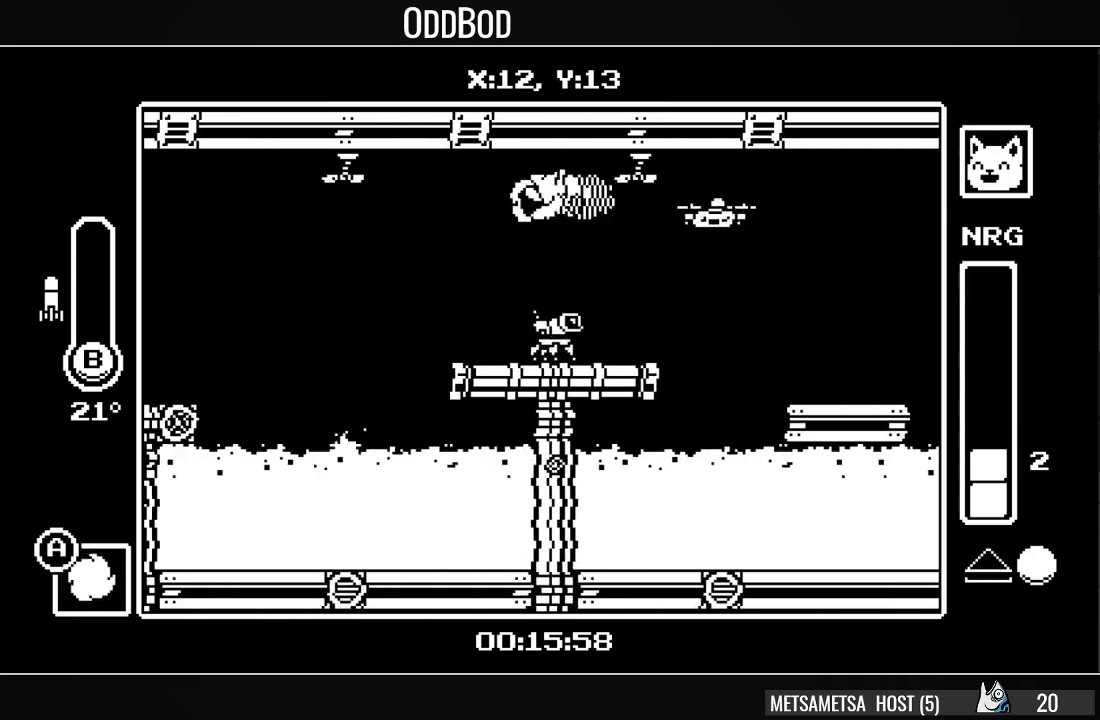
{"buttons": ["CROSS", "DPAD_LEFT"], "right_stick": "center", "events": [[133, "DPAD_RIGHT", "up"], [300, "DPAD_LEFT", "down"], [367, "CROSS", "down"]]}
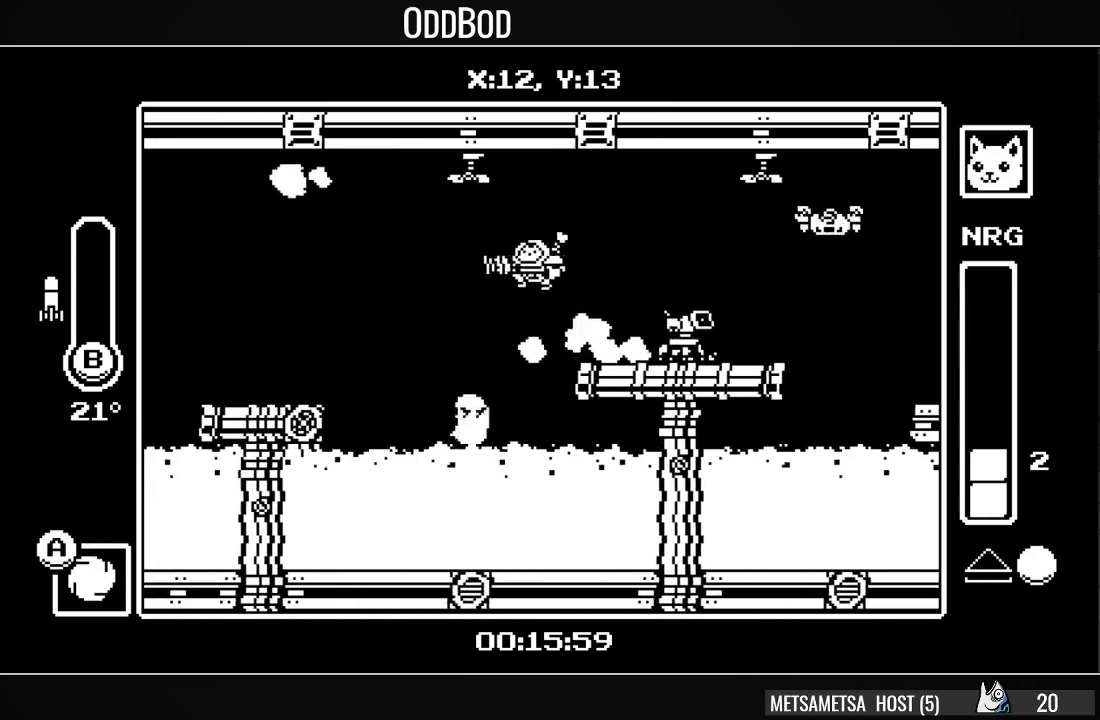
{"buttons": ["DPAD_RIGHT"], "right_stick": "center", "events": [[33, "CROSS", "up"], [133, "CROSS", "down"], [200, "CROSS", "up"], [467, "DPAD_LEFT", "up"], [500, "DPAD_RIGHT", "down"]]}
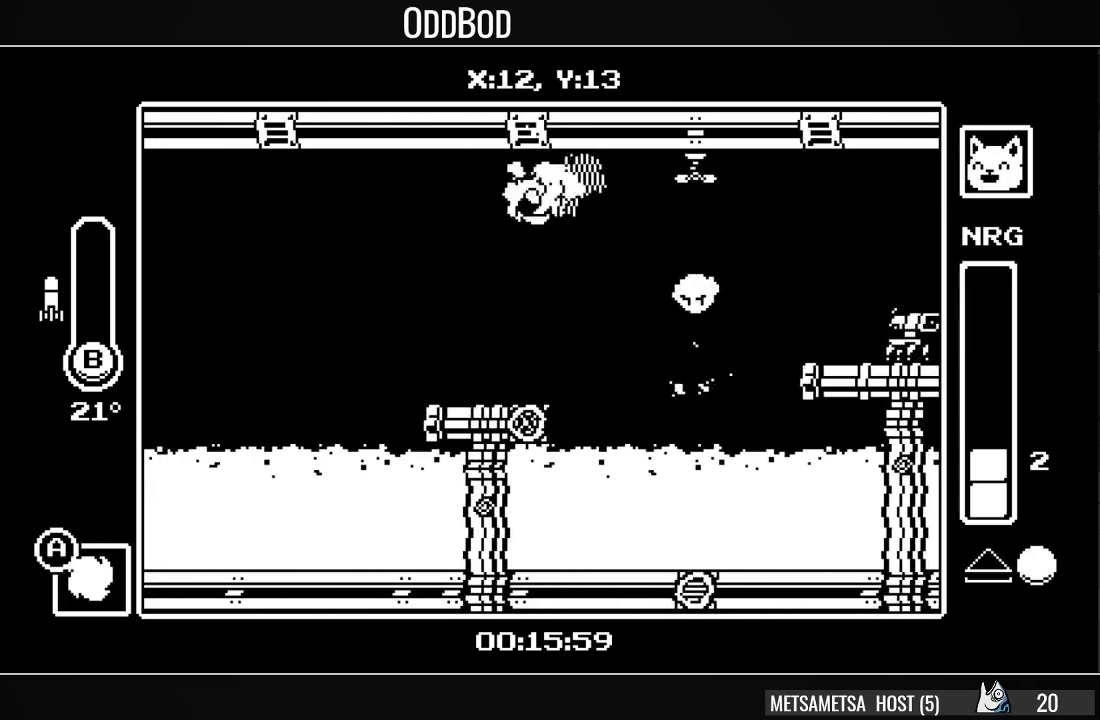
{"buttons": ["CROSS", "DPAD_LEFT"], "right_stick": "center", "events": [[100, "DPAD_RIGHT", "up"], [233, "DPAD_LEFT", "down"], [333, "CROSS", "down"]]}
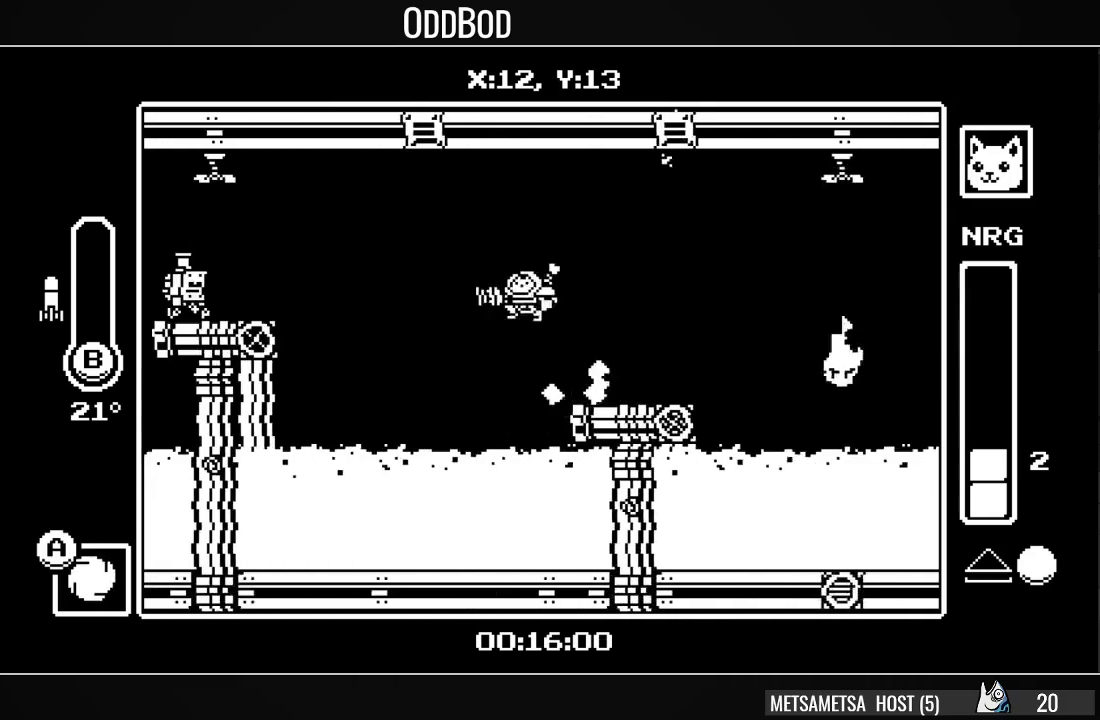
{"buttons": ["CROSS", "DPAD_LEFT"], "right_stick": "center", "events": [[67, "CROSS", "up"], [167, "CROSS", "down"]]}
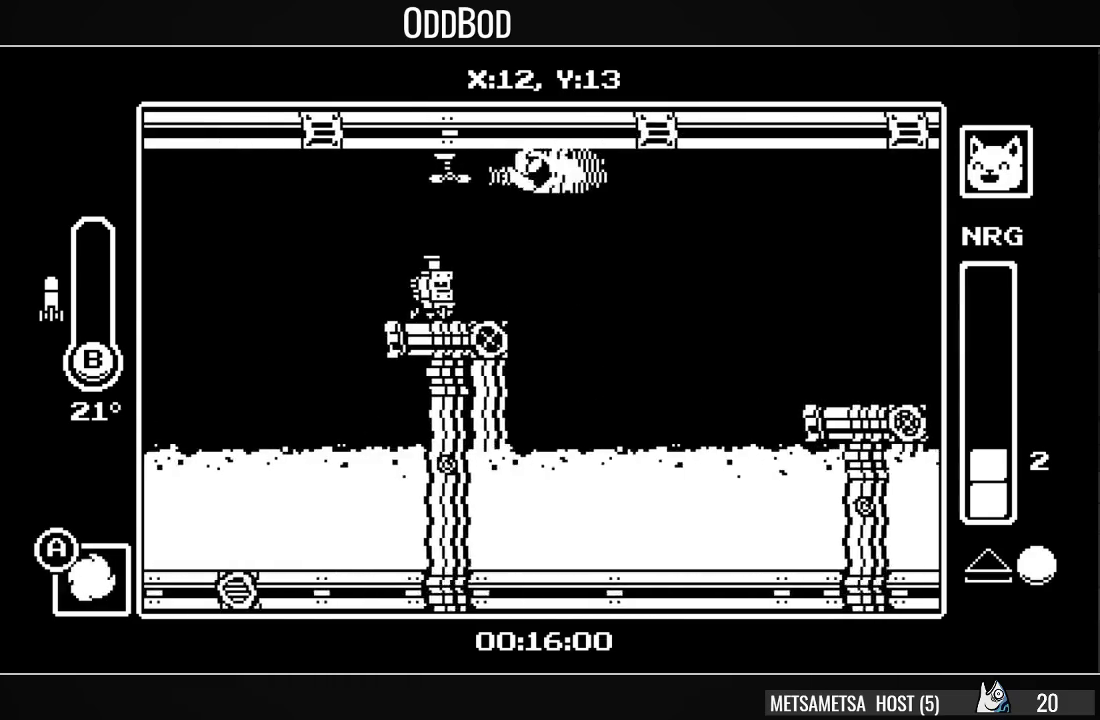
{"buttons": ["DPAD_LEFT"], "right_stick": "center", "events": [[33, "CROSS", "up"], [67, "DPAD_LEFT", "up"], [133, "DPAD_RIGHT", "down"], [233, "DPAD_RIGHT", "up"], [267, "DPAD_LEFT", "down"]]}
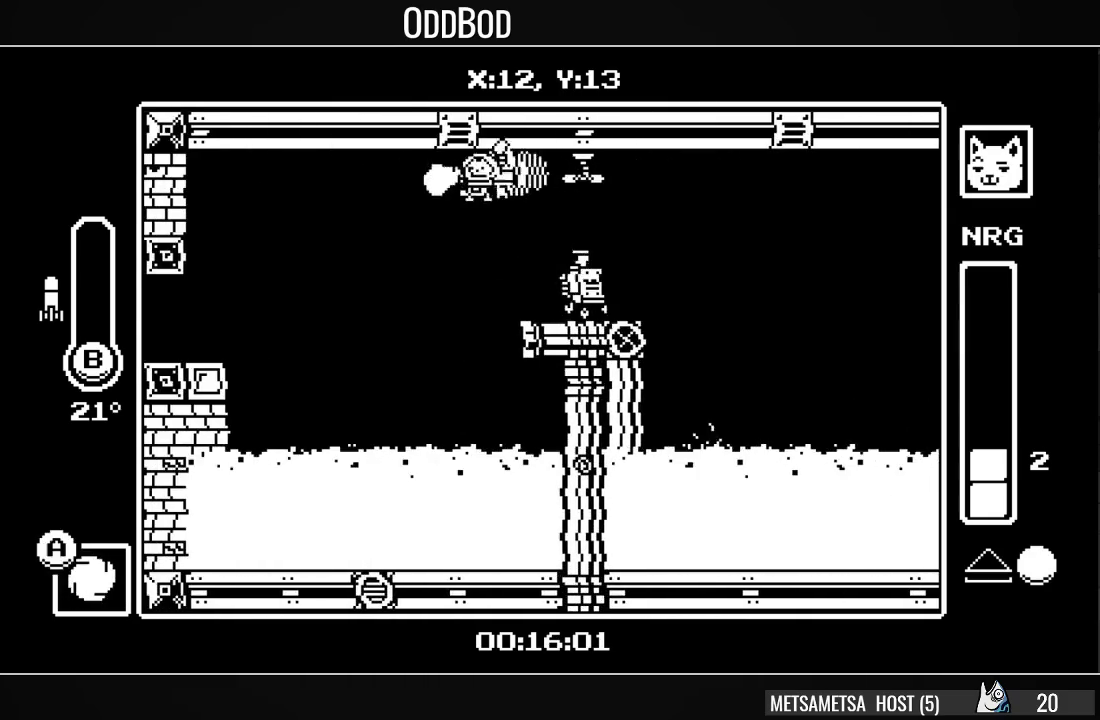
{"buttons": ["DPAD_LEFT"], "right_stick": "center", "events": [[167, "CROSS", "down"], [233, "CROSS", "up"]]}
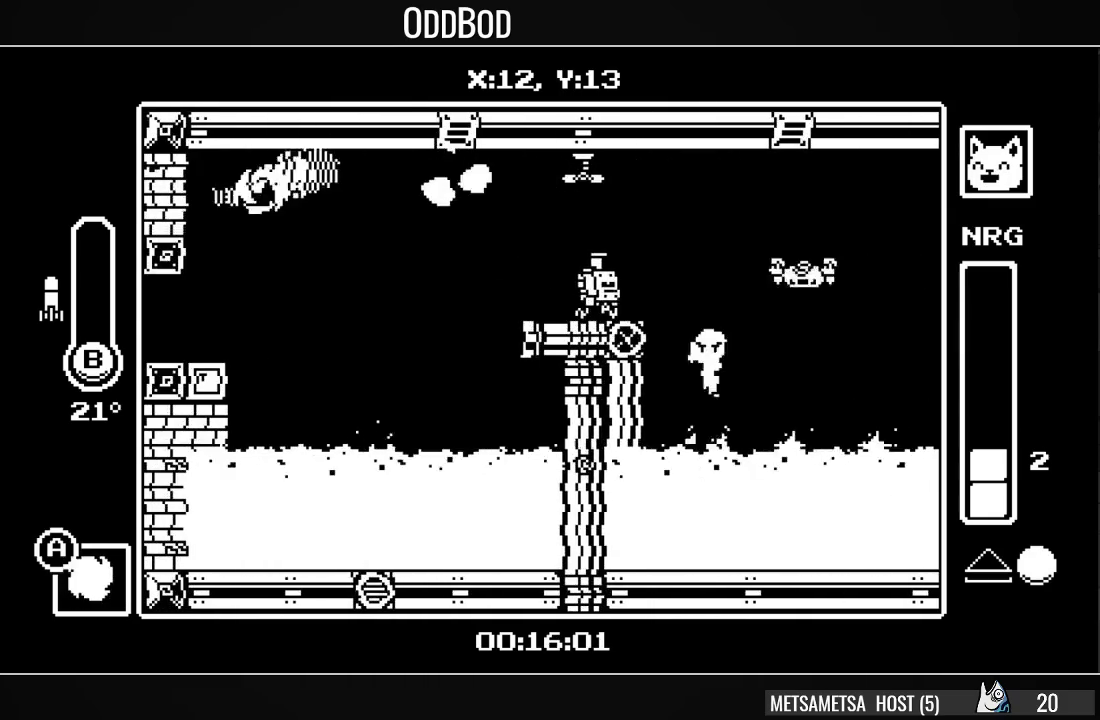
{"buttons": ["DPAD_LEFT"], "right_stick": "center", "events": []}
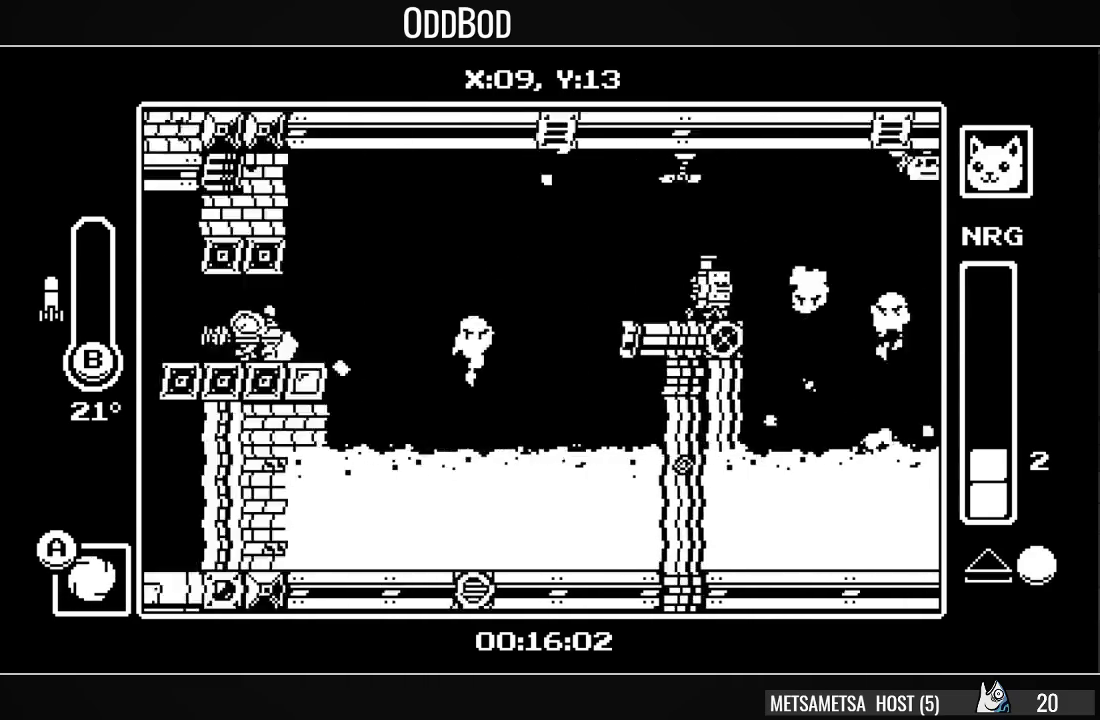
{"buttons": ["DPAD_LEFT"], "right_stick": "center", "events": []}
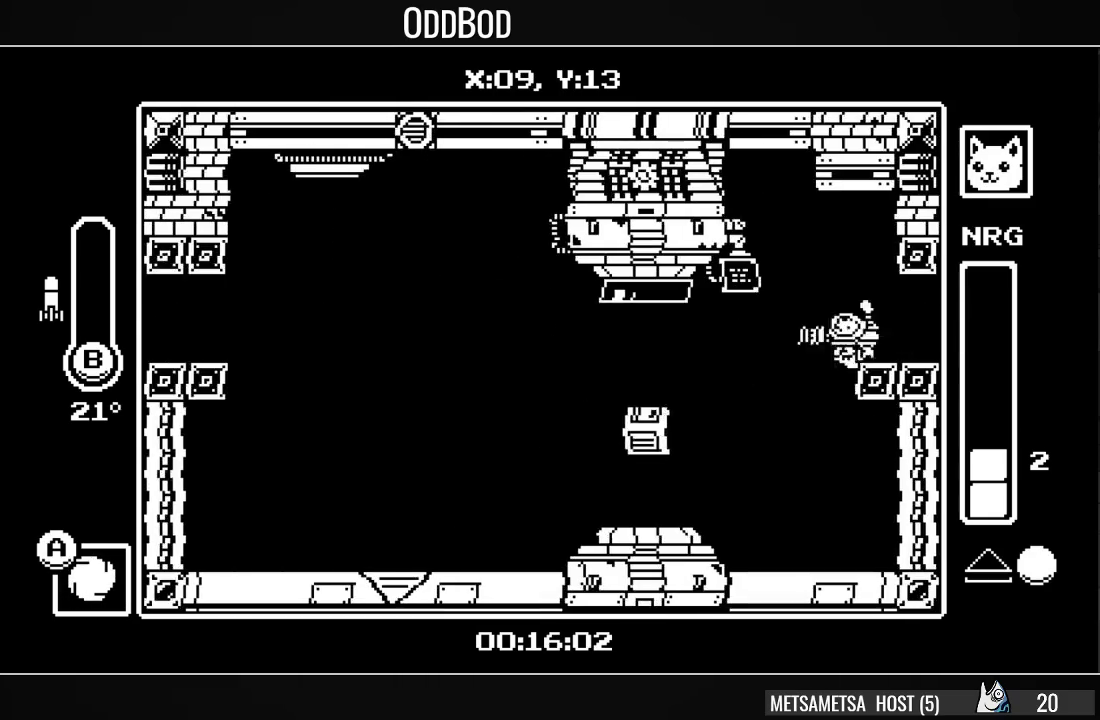
{"buttons": [], "right_stick": "center", "events": [[400, "DPAD_LEFT", "up"]]}
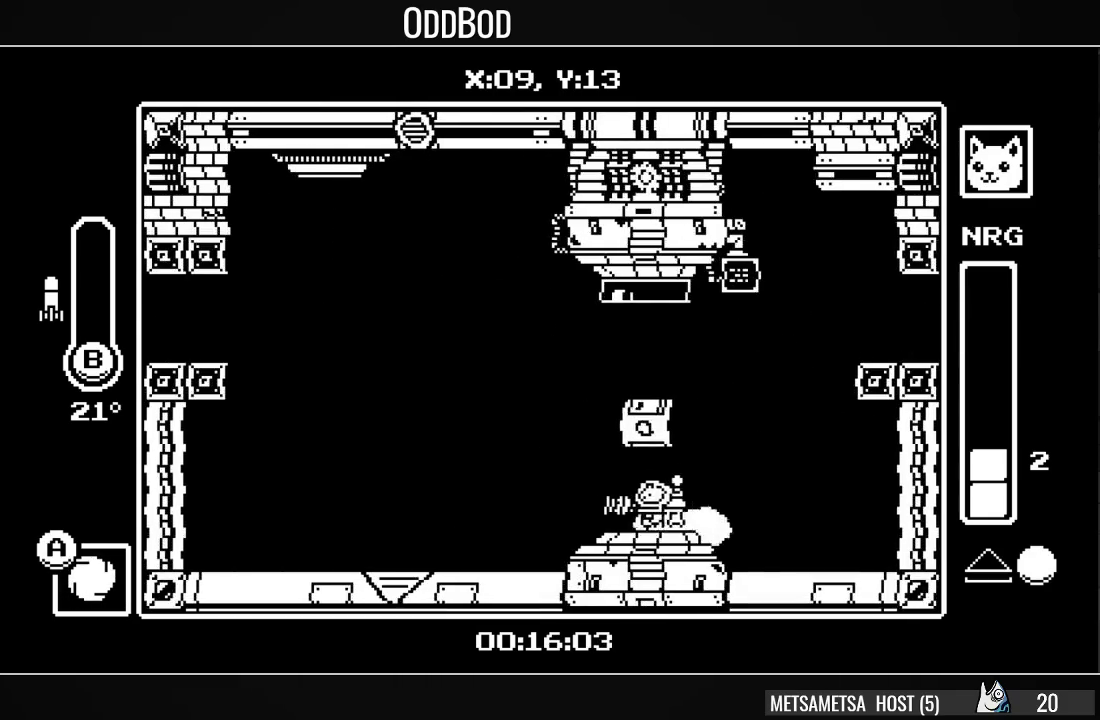
{"buttons": ["DPAD_LEFT"], "right_stick": "center", "events": [[433, "DPAD_LEFT", "down"]]}
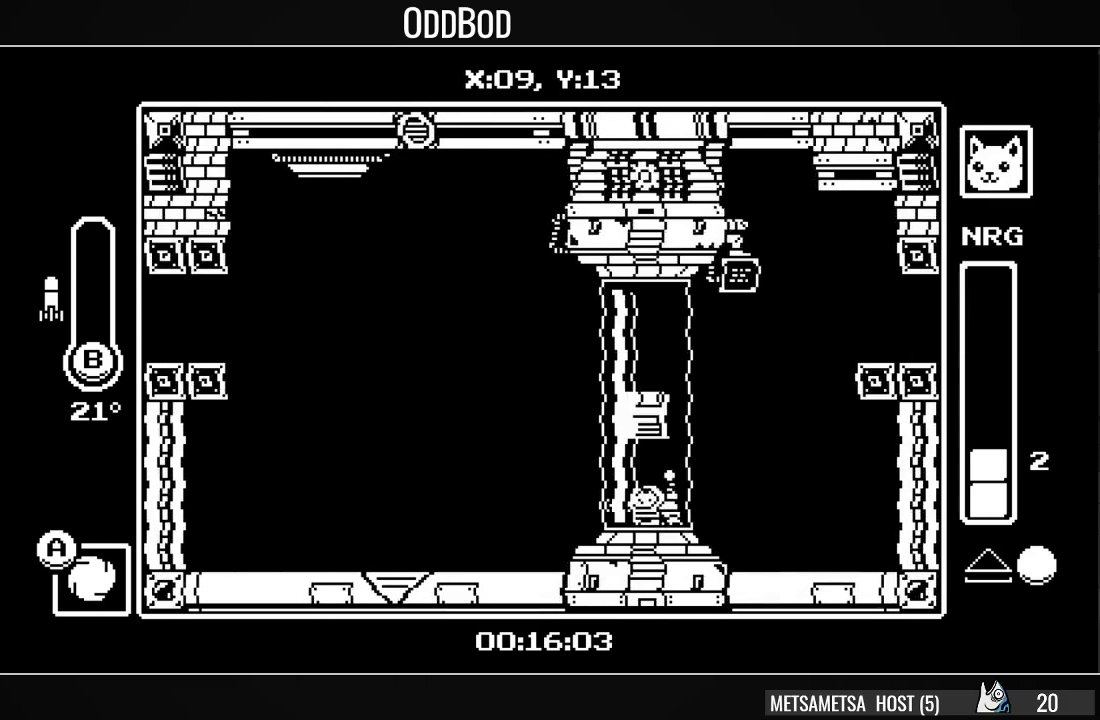
{"buttons": ["DPAD_LEFT"], "right_stick": "center", "events": []}
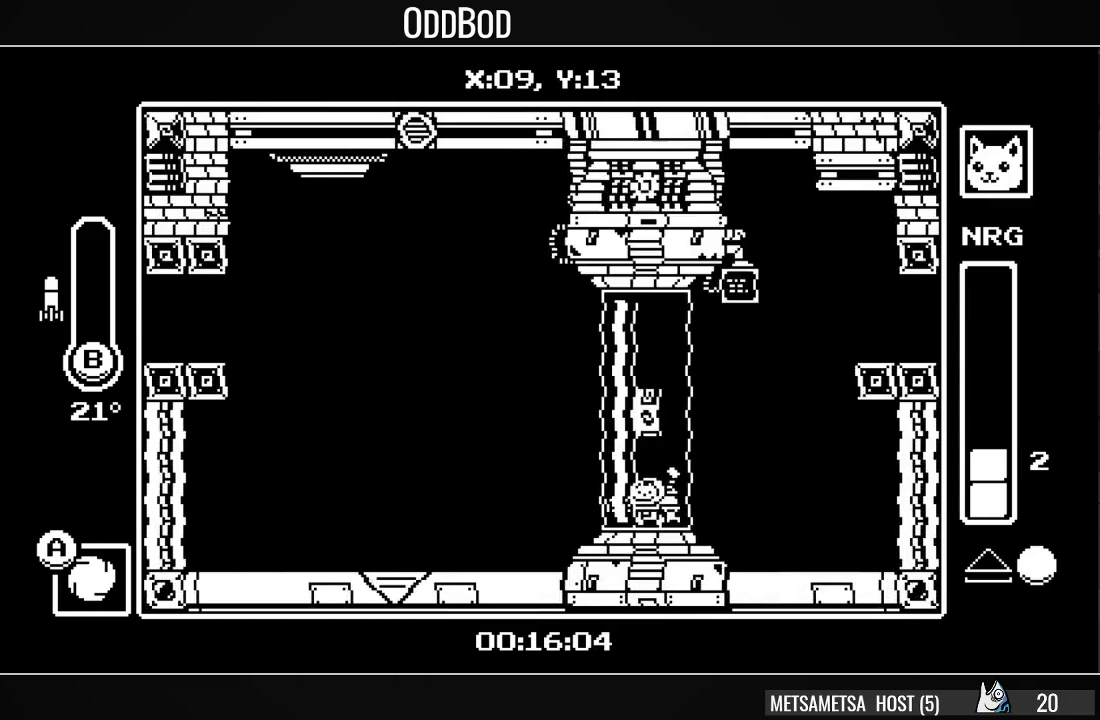
{"buttons": ["DPAD_LEFT"], "right_stick": "center", "events": []}
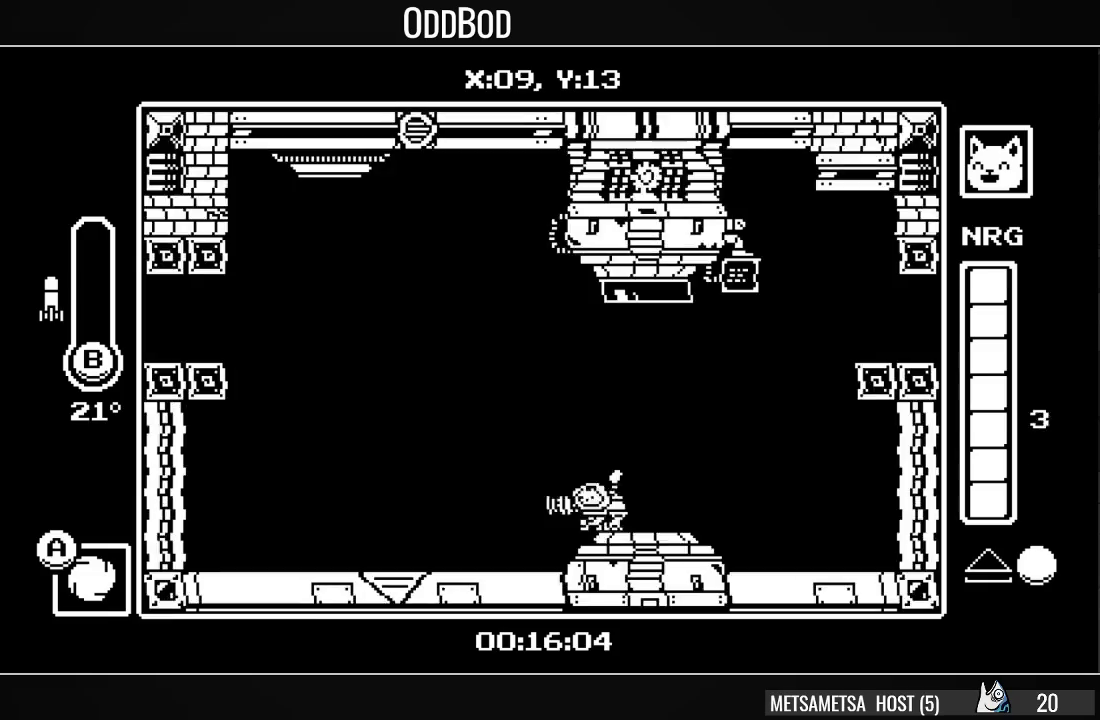
{"buttons": ["DPAD_LEFT"], "right_stick": "center", "events": [[400, "CROSS", "down"], [500, "CROSS", "up"]]}
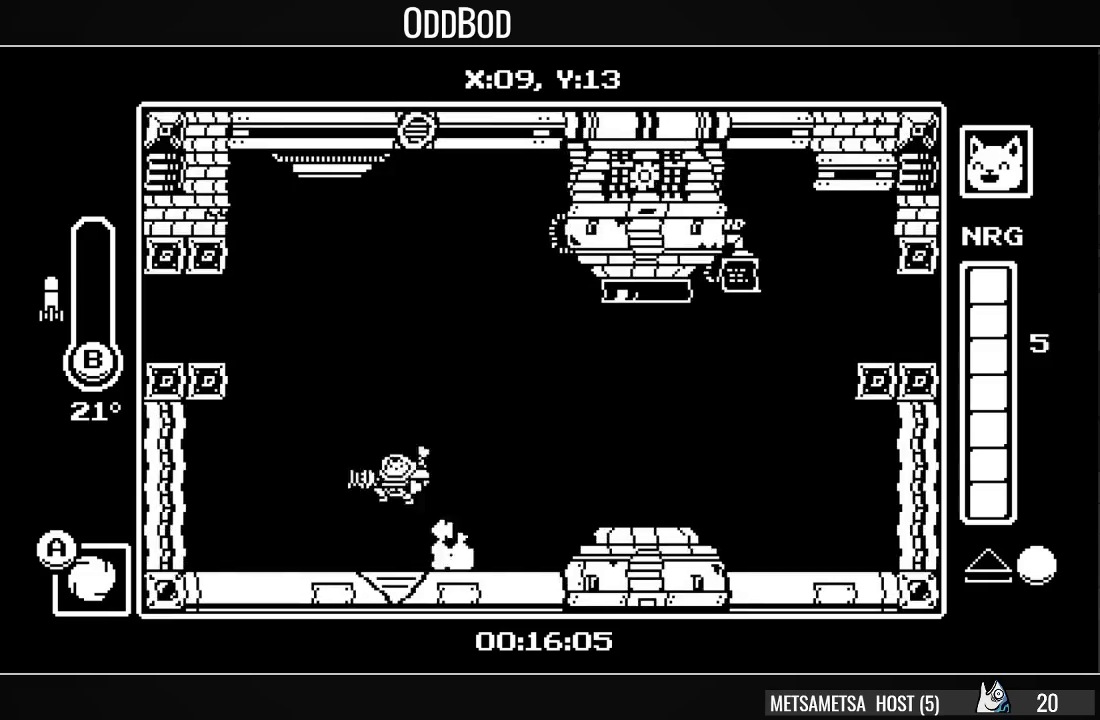
{"buttons": ["DPAD_LEFT"], "right_stick": "center", "events": [[33, "CROSS", "down"], [33, "DPAD_DOWN", "down"], [67, "CIRCLE", "down"], [233, "CIRCLE", "up"], [233, "CROSS", "up"], [267, "DPAD_DOWN", "up"]]}
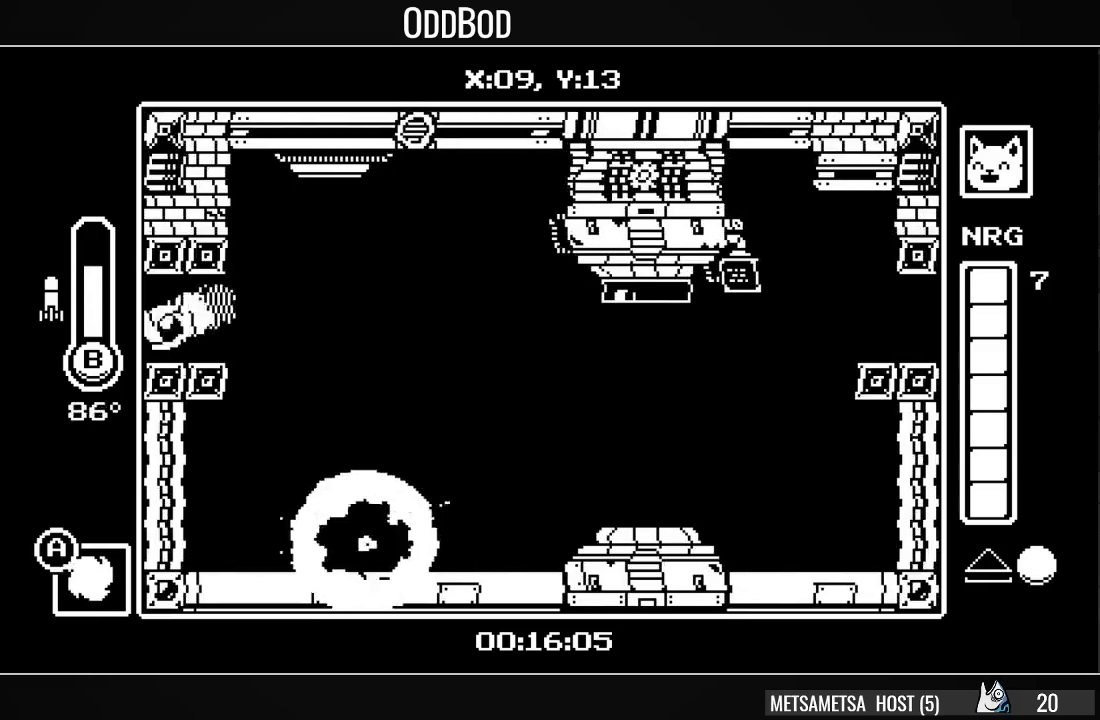
{"buttons": ["DPAD_LEFT"], "right_stick": "center", "events": []}
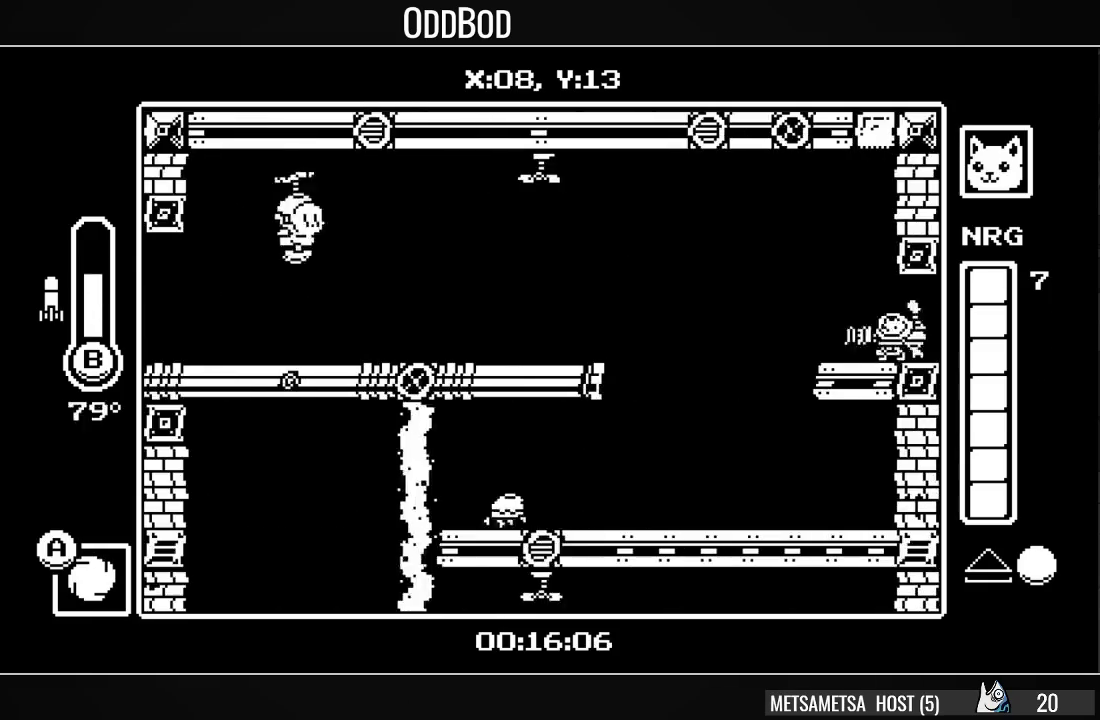
{"buttons": ["CROSS", "DPAD_LEFT"], "right_stick": "center", "events": [[233, "CROSS", "down"], [300, "CROSS", "up"], [500, "CROSS", "down"]]}
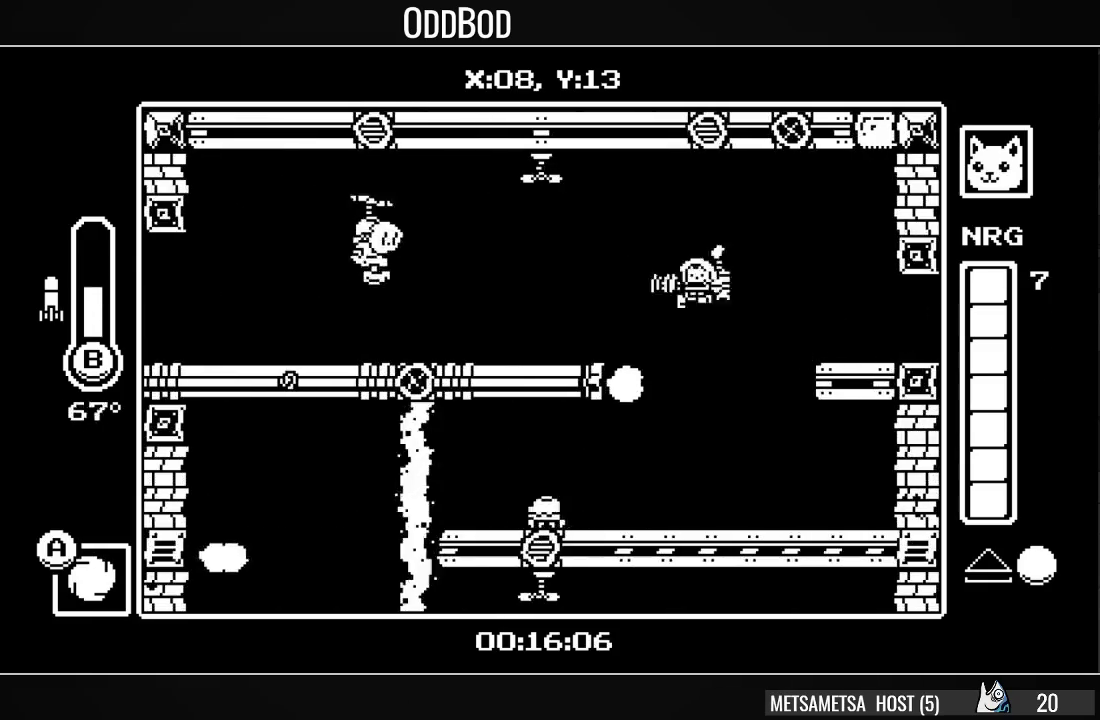
{"buttons": ["DPAD_UP", "DPAD_LEFT"], "right_stick": "center", "events": [[33, "CROSS", "up"], [367, "DPAD_UP", "down"], [400, "CIRCLE", "down"], [467, "CIRCLE", "up"]]}
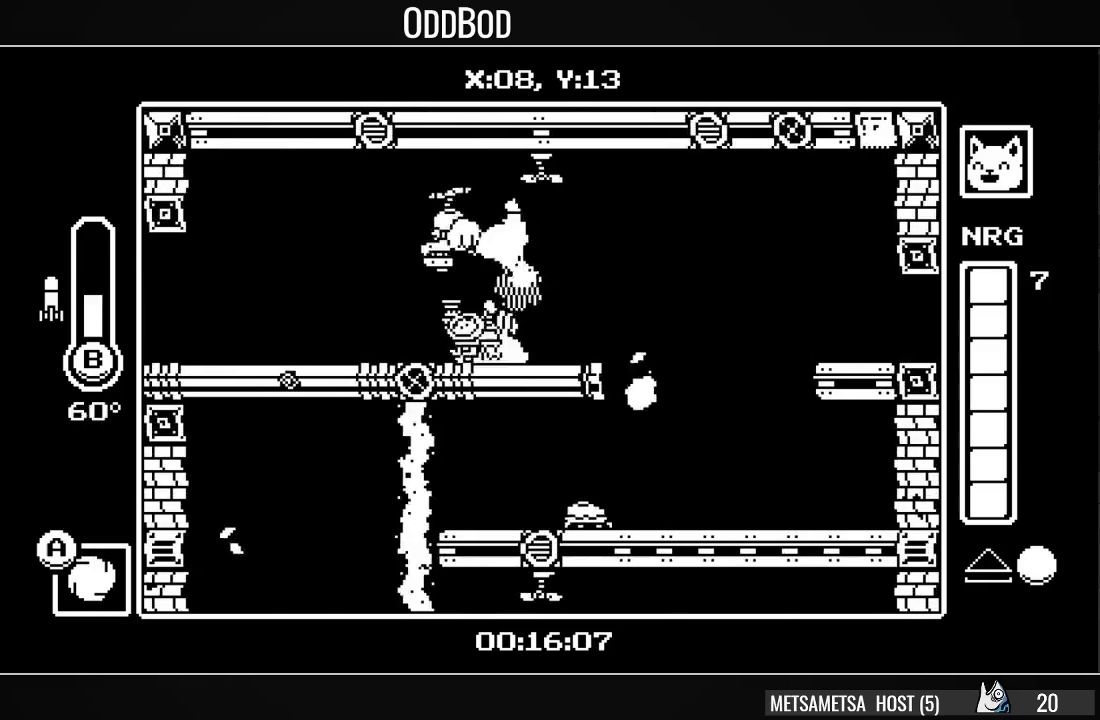
{"buttons": ["DPAD_LEFT"], "right_stick": "center", "events": [[100, "DPAD_UP", "up"]]}
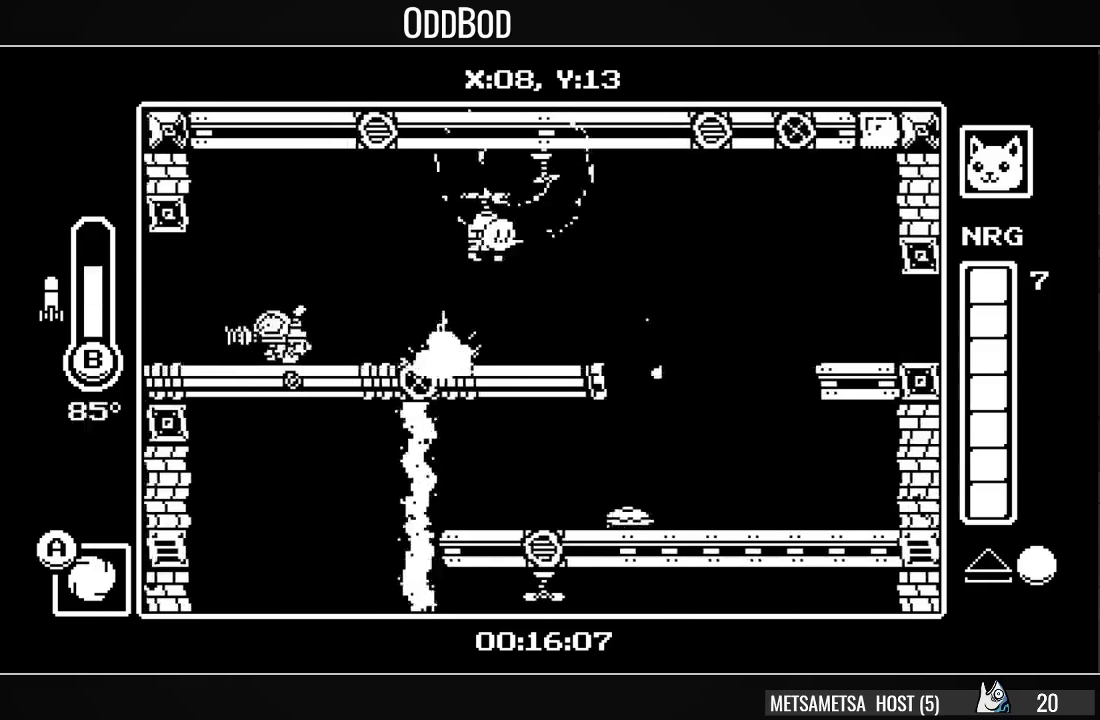
{"buttons": ["DPAD_LEFT"], "right_stick": "center", "events": []}
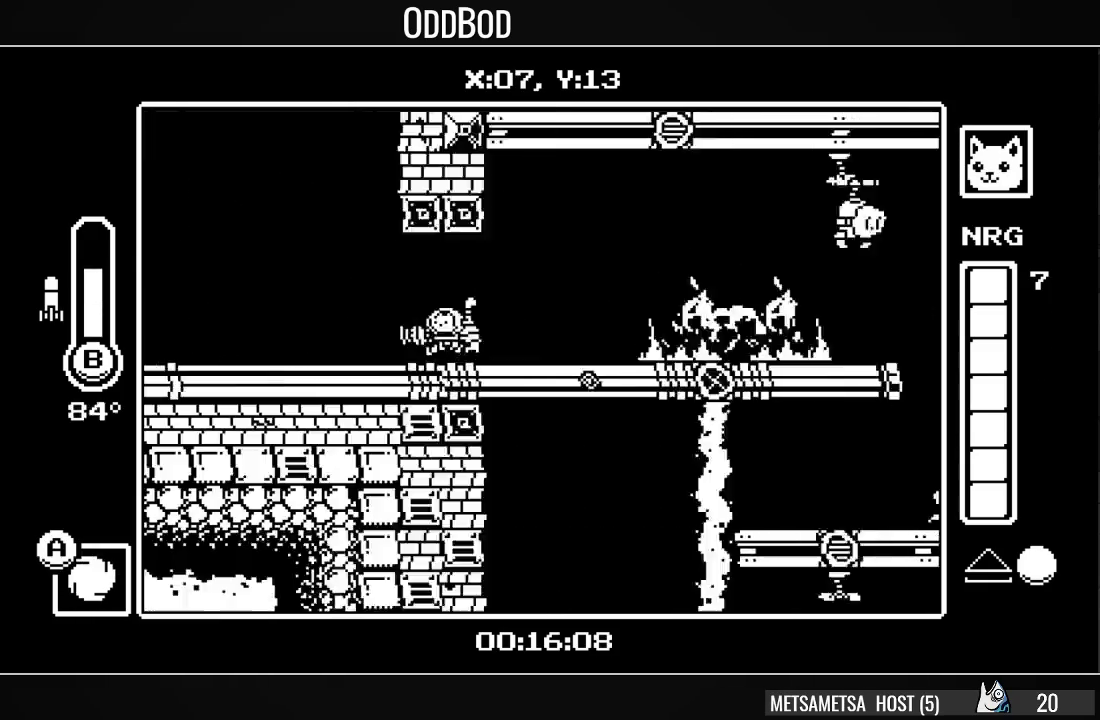
{"buttons": ["DPAD_LEFT"], "right_stick": "center", "events": []}
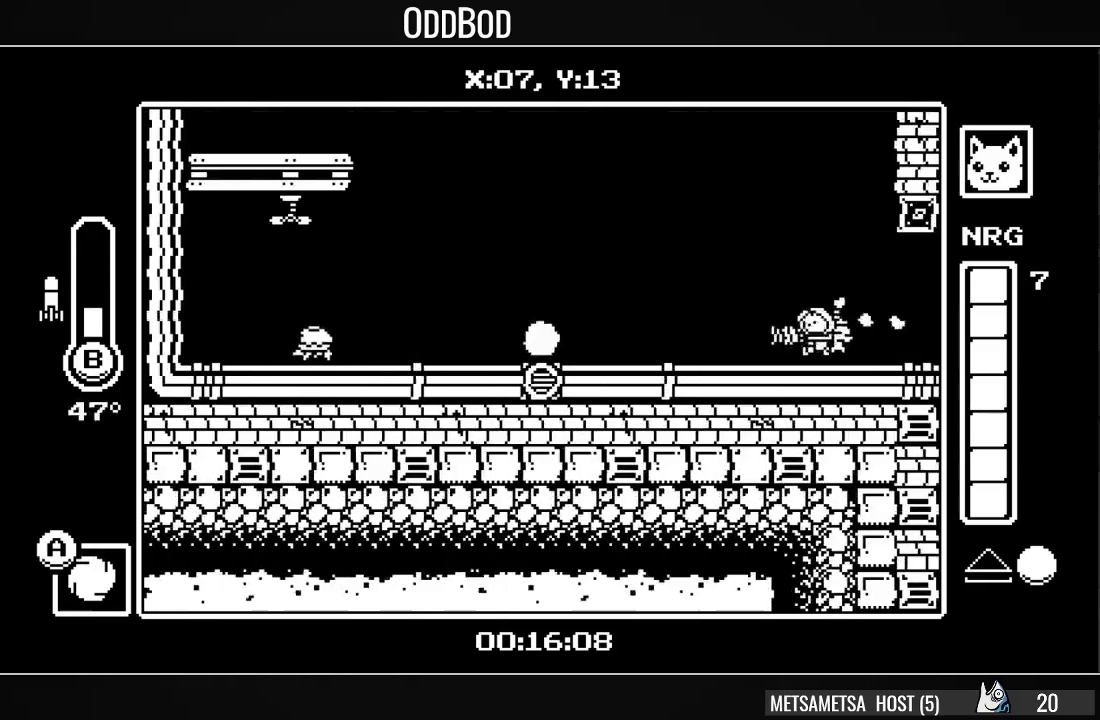
{"buttons": ["CROSS", "DPAD_LEFT"], "right_stick": "center", "events": [[367, "CROSS", "down"]]}
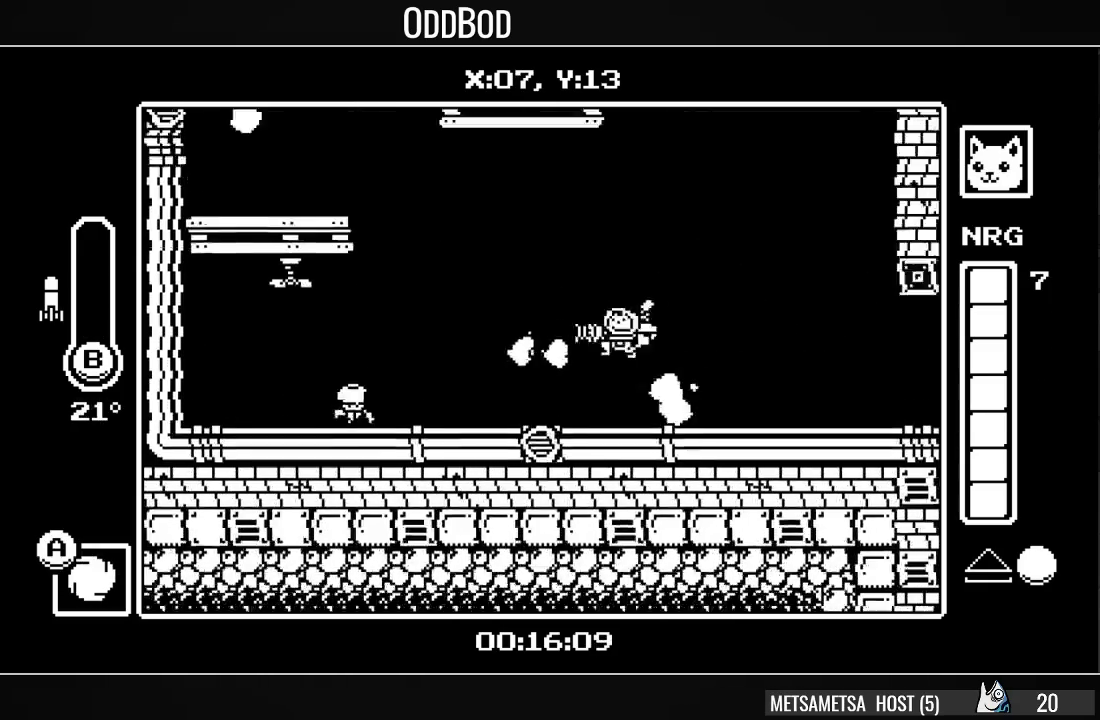
{"buttons": ["CROSS", "DPAD_LEFT"], "right_stick": "center", "events": [[100, "CROSS", "up"], [233, "CROSS", "down"]]}
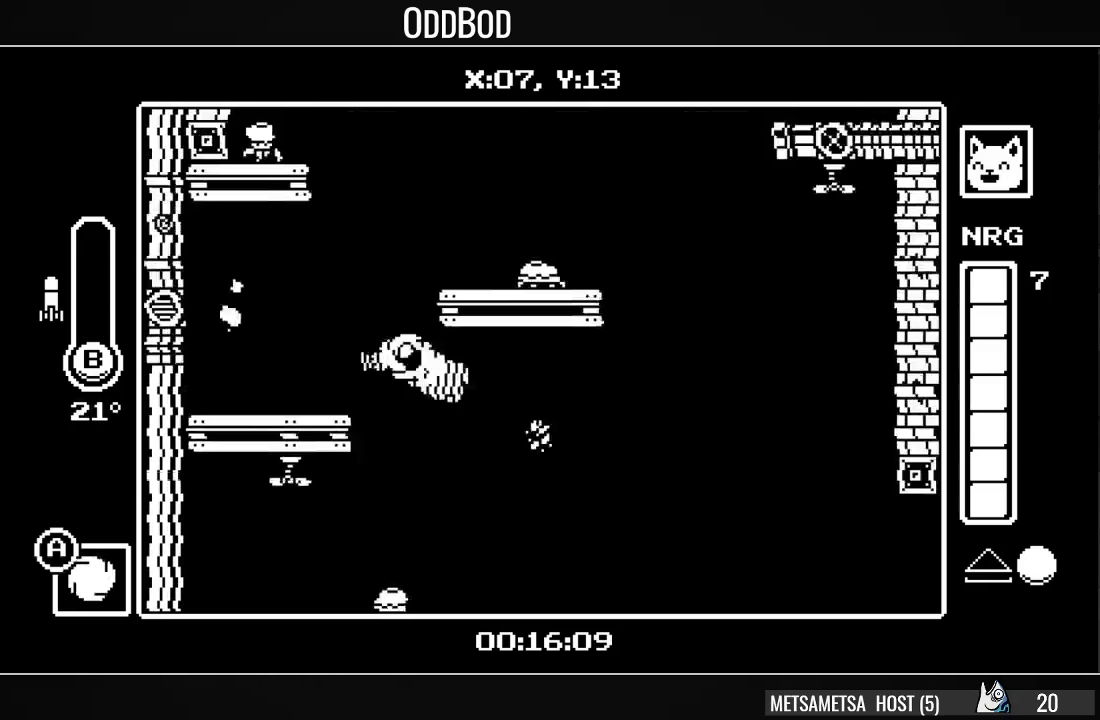
{"buttons": ["CROSS", "DPAD_RIGHT"], "right_stick": "center", "events": [[33, "CROSS", "up"], [67, "DPAD_LEFT", "up"], [100, "DPAD_RIGHT", "down"], [267, "DPAD_RIGHT", "up"], [367, "CROSS", "down"], [367, "DPAD_RIGHT", "down"], [433, "CROSS", "up"], [467, "CROSS", "down"]]}
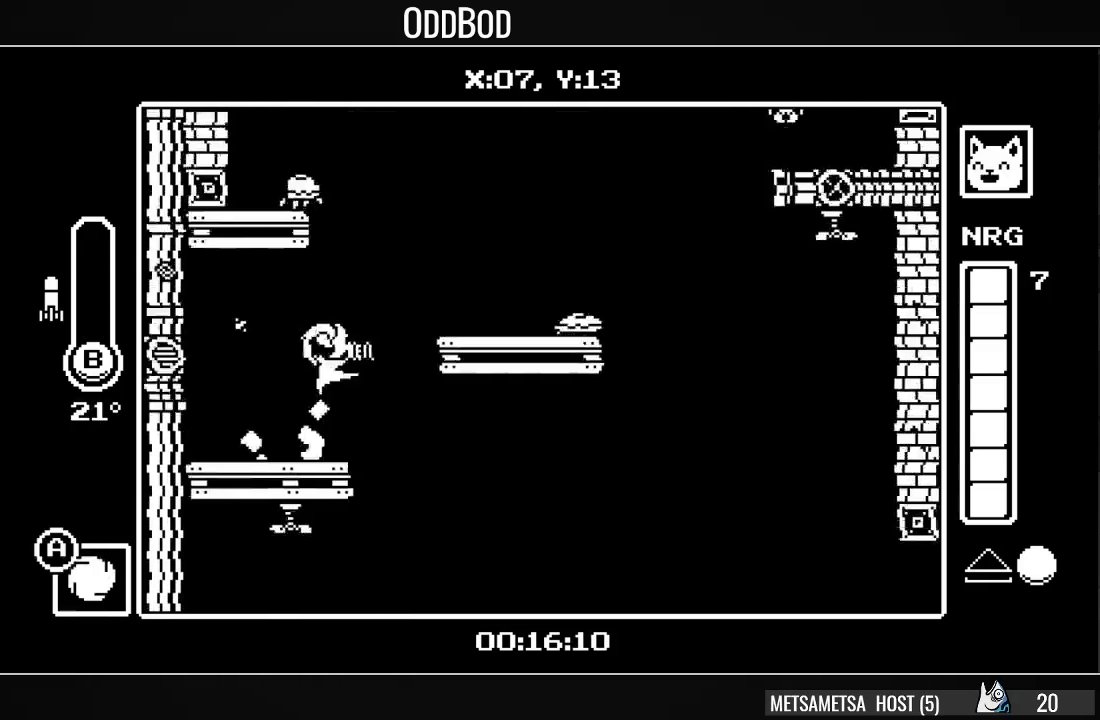
{"buttons": ["DPAD_LEFT"], "right_stick": "center", "events": [[133, "CROSS", "up"], [233, "DPAD_RIGHT", "up"], [467, "DPAD_LEFT", "down"]]}
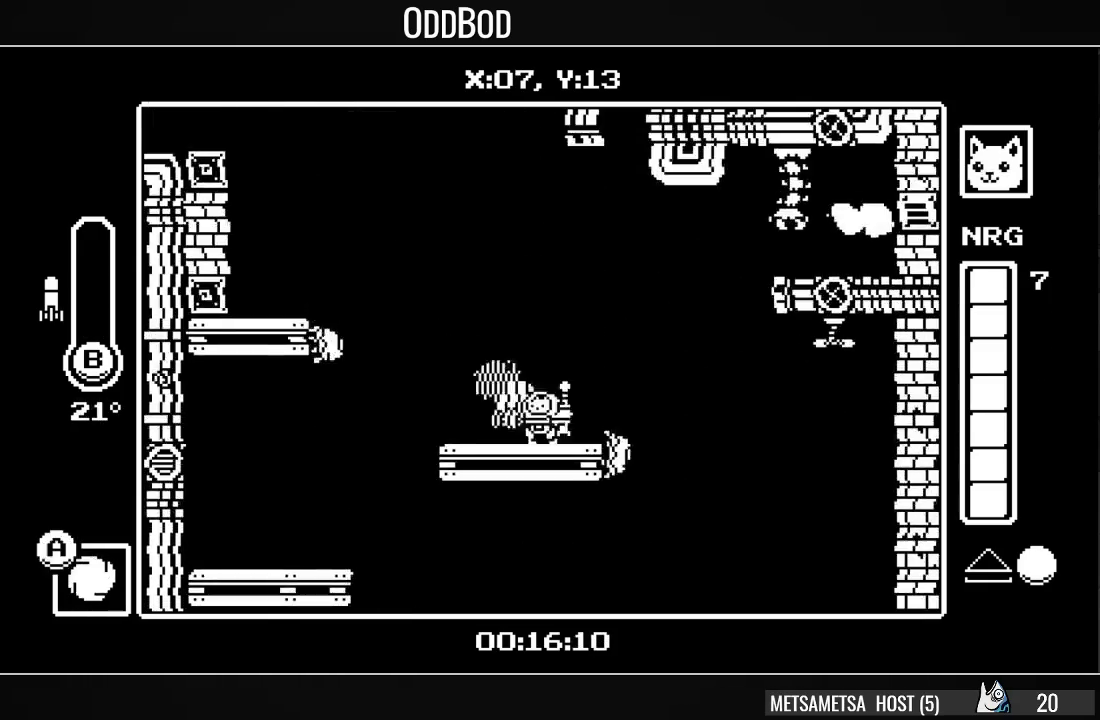
{"buttons": ["CROSS", "CIRCLE", "DPAD_DOWN", "DPAD_LEFT"], "right_stick": "center", "events": [[67, "CROSS", "down"], [267, "CROSS", "up"], [367, "CROSS", "down"], [367, "DPAD_DOWN", "down"], [433, "CIRCLE", "down"]]}
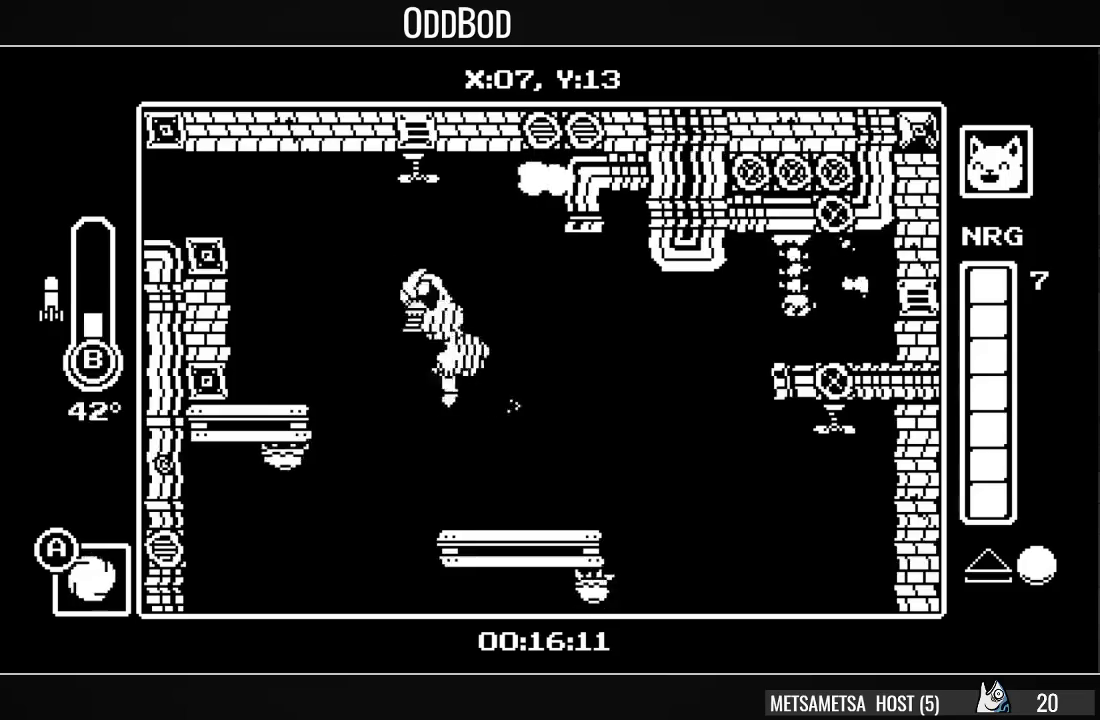
{"buttons": [], "right_stick": "center", "events": [[67, "CIRCLE", "up"], [67, "CROSS", "up"], [100, "DPAD_DOWN", "up"], [433, "DPAD_LEFT", "up"]]}